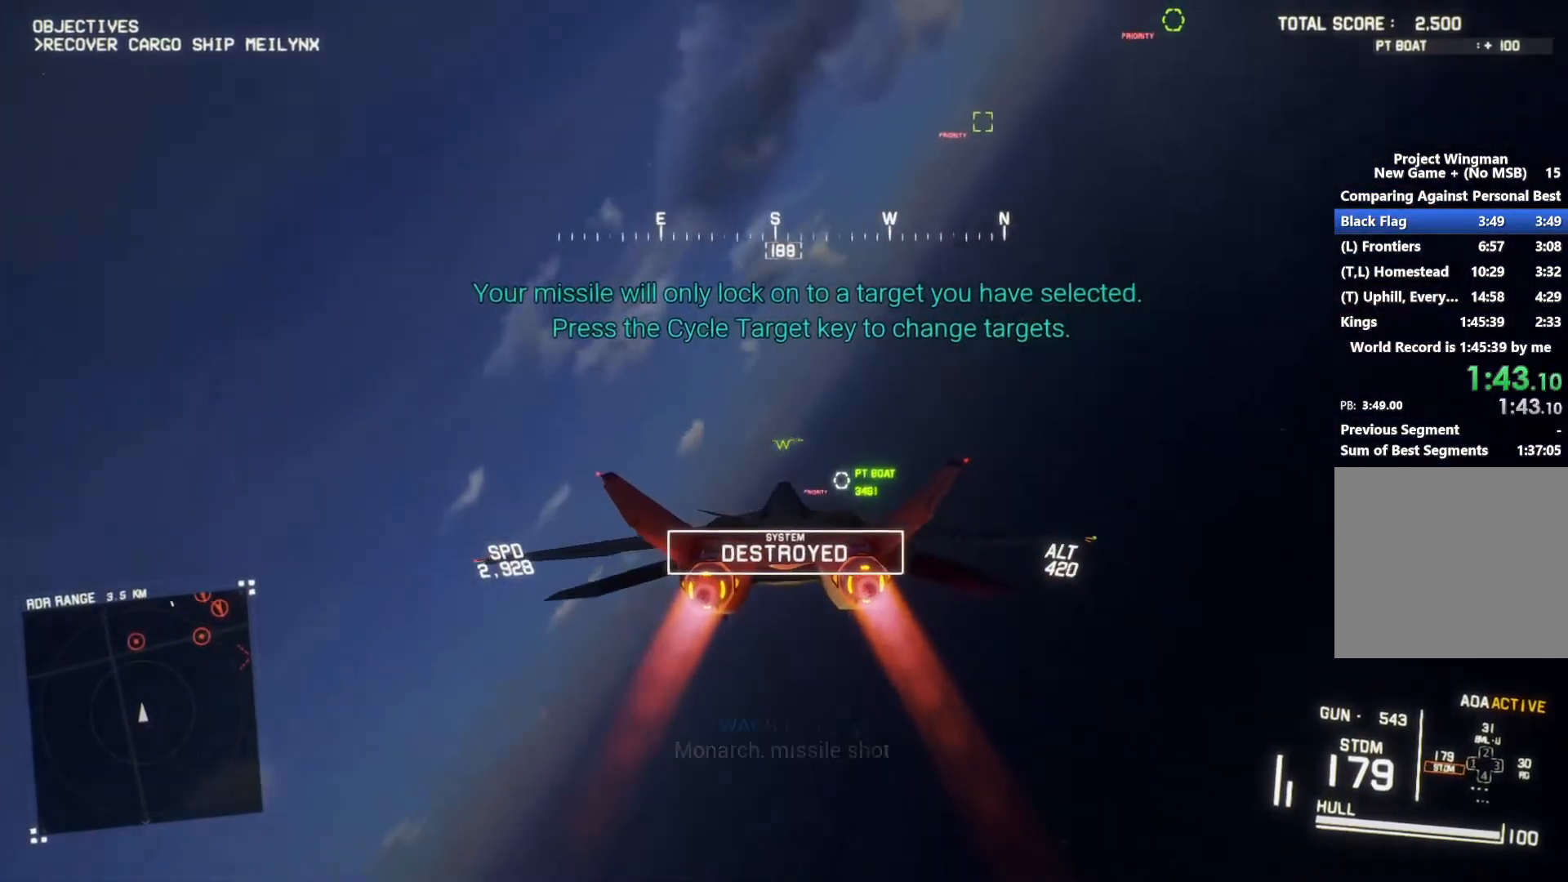
Gameplay with a controller (Xbox layout); each line is a JSON object with the inputs held at the frame after it. "events" lists button and stick changes between this image and that frame as [ms after this image, input, new state], when the widget could be followed in between. Not read: START.
{"buttons": ["R2"], "left_stick": "down", "right_stick": "center", "events": [[100, "R1", "down"], [167, "L1", "up"], [300, "R1", "up"], [467, "left_stick", "down"]]}
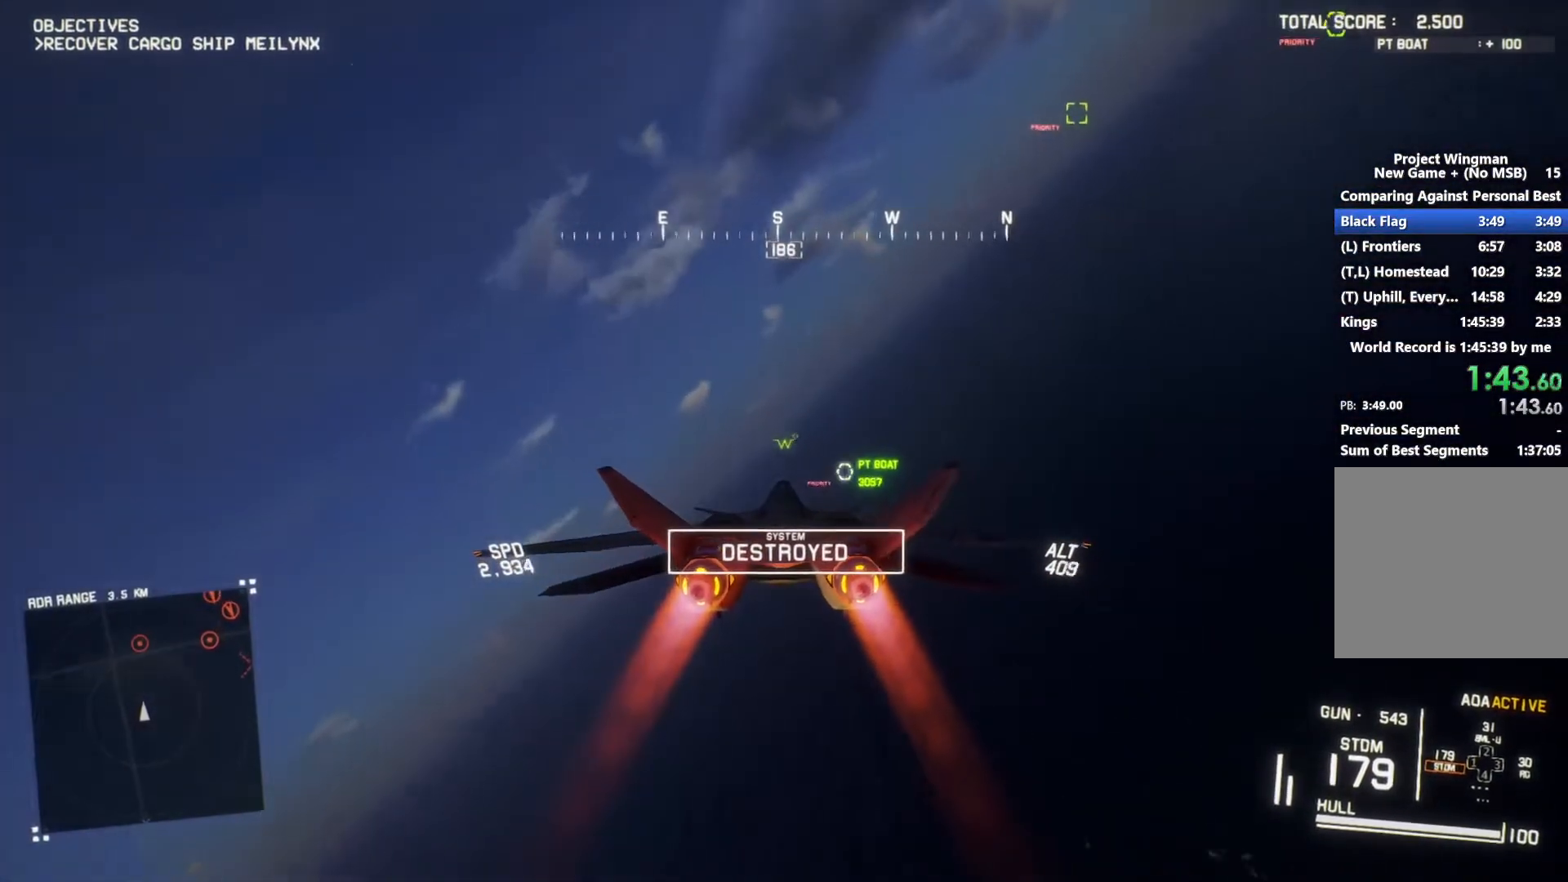
{"buttons": ["R2"], "left_stick": "center", "right_stick": "center", "events": [[100, "R1", "down"], [100, "left_stick", "center"], [233, "R1", "up"]]}
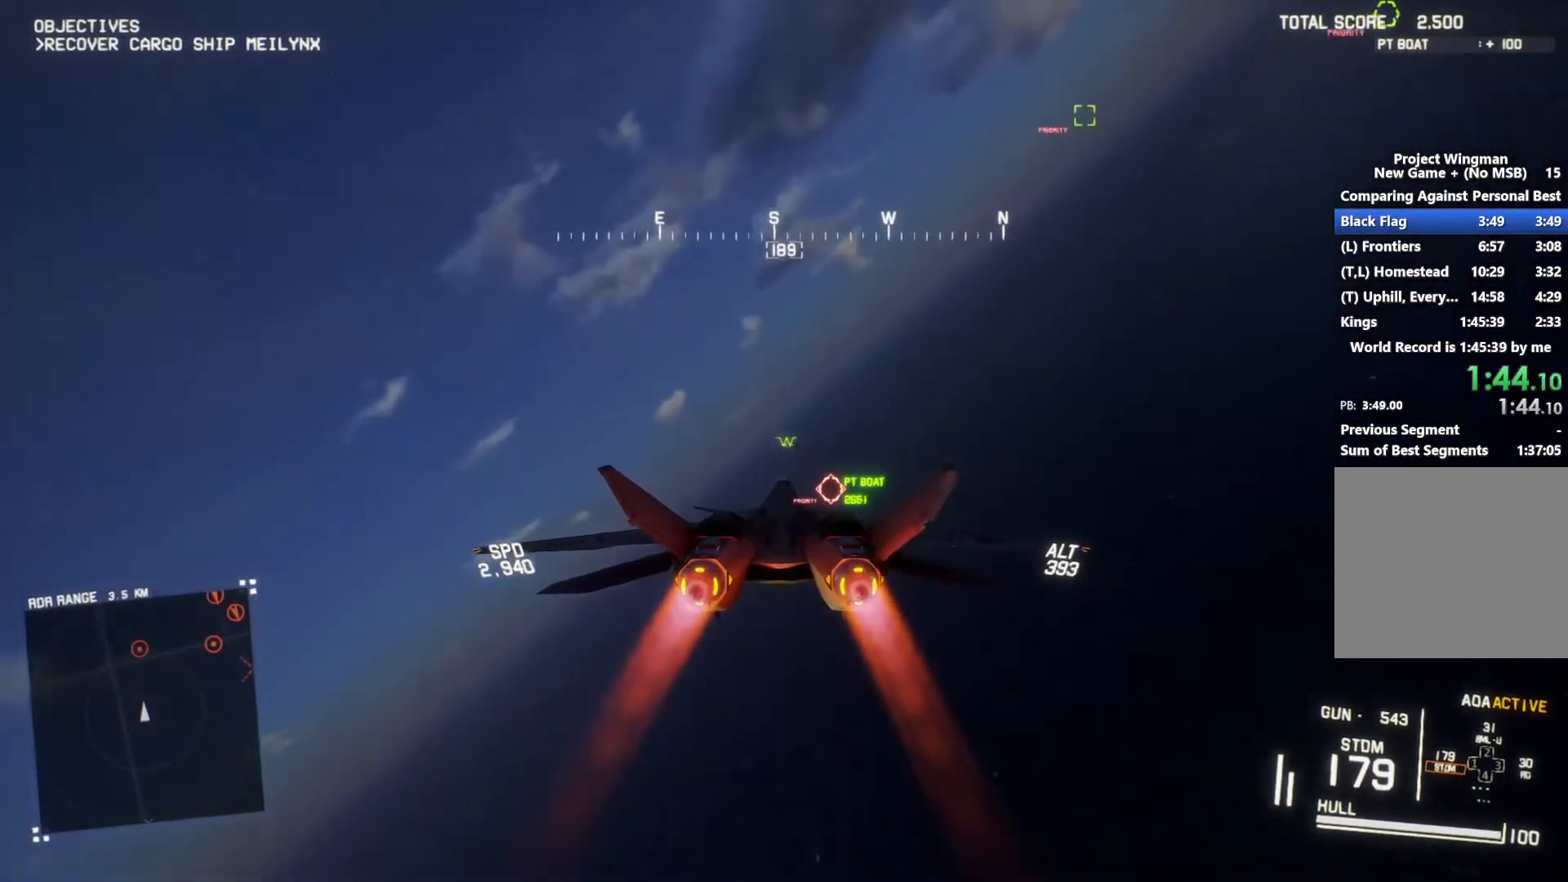
{"buttons": ["R1", "R2"], "left_stick": "down", "right_stick": "center", "events": [[33, "R1", "down"], [100, "left_stick", "down-right"], [233, "B", "down"], [267, "left_stick", "down"], [300, "B", "up"]]}
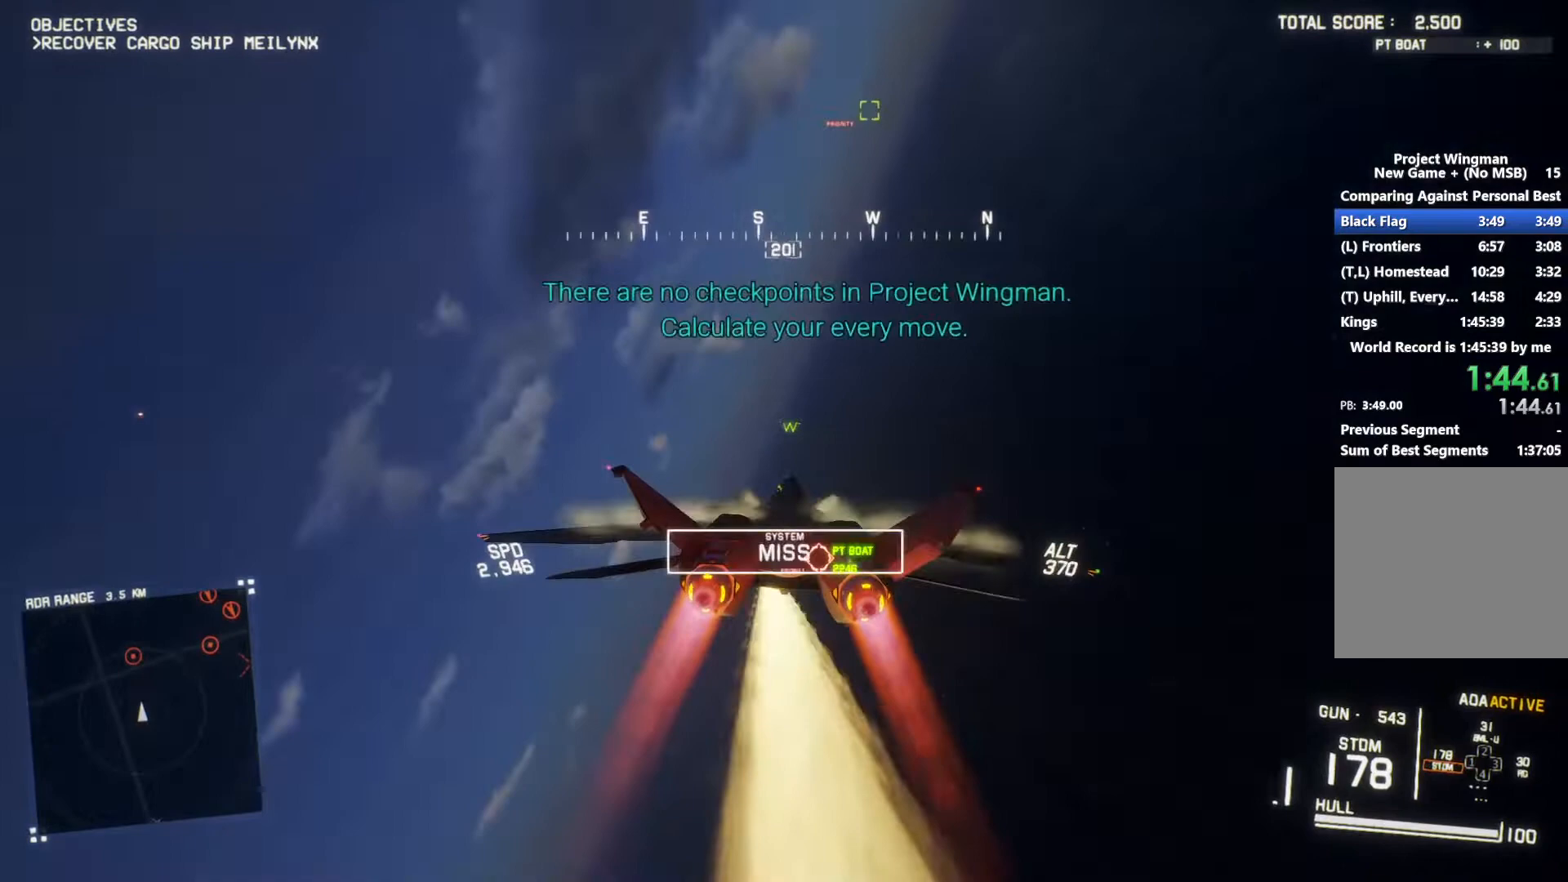
{"buttons": ["R1", "R2"], "left_stick": "down-left", "right_stick": "center", "events": [[333, "left_stick", "down-left"]]}
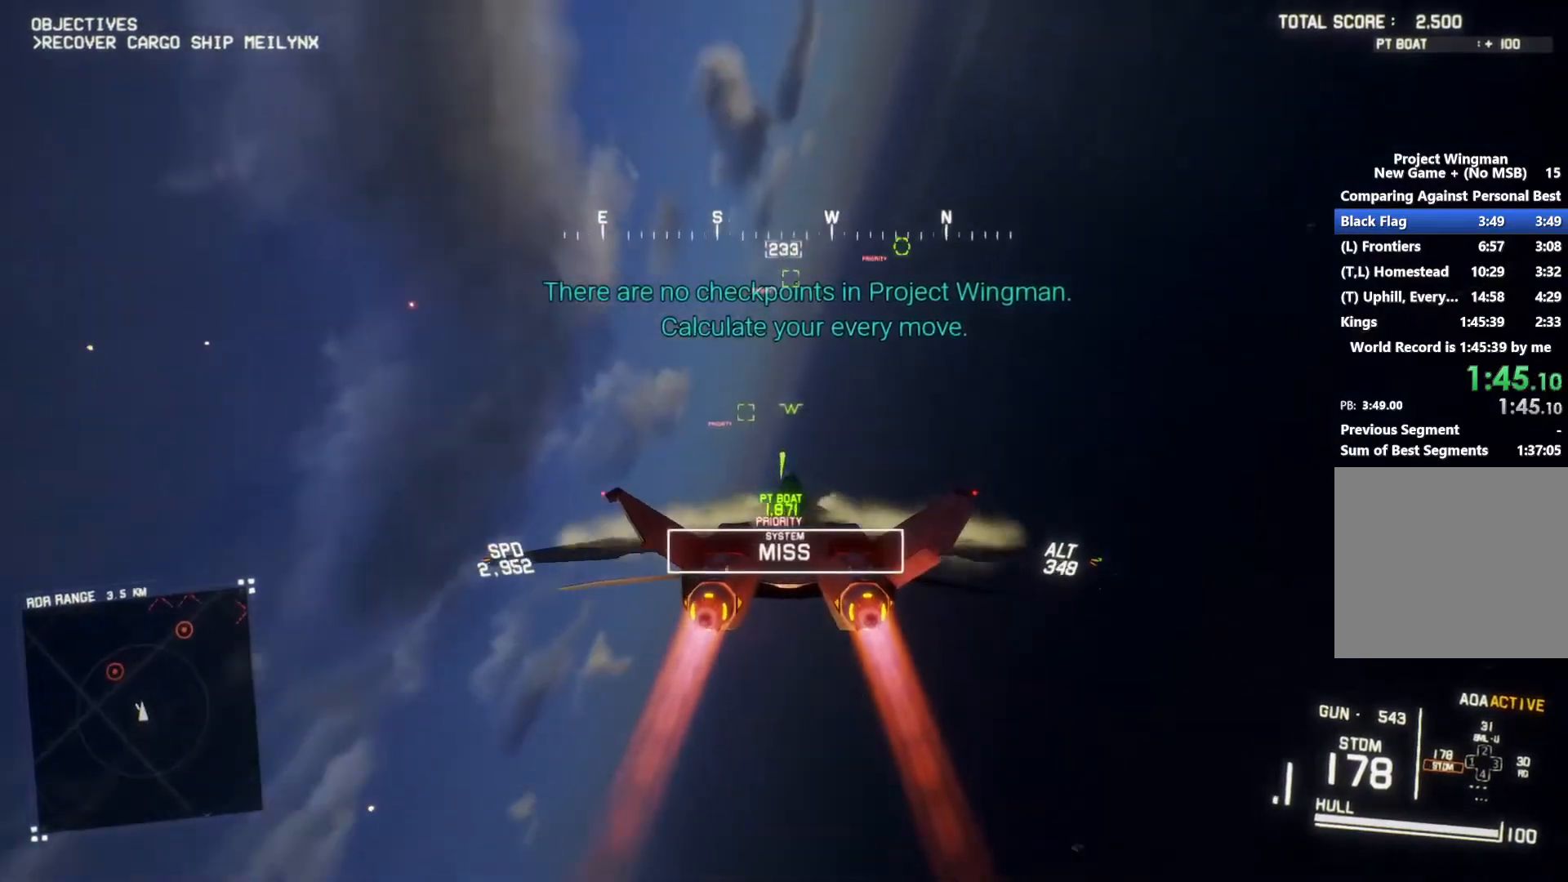
{"buttons": ["Y", "R1", "R2"], "left_stick": "left", "right_stick": "center", "events": [[67, "left_stick", "center"], [133, "Y", "down"], [233, "Y", "up"], [400, "left_stick", "left"], [433, "Y", "down"]]}
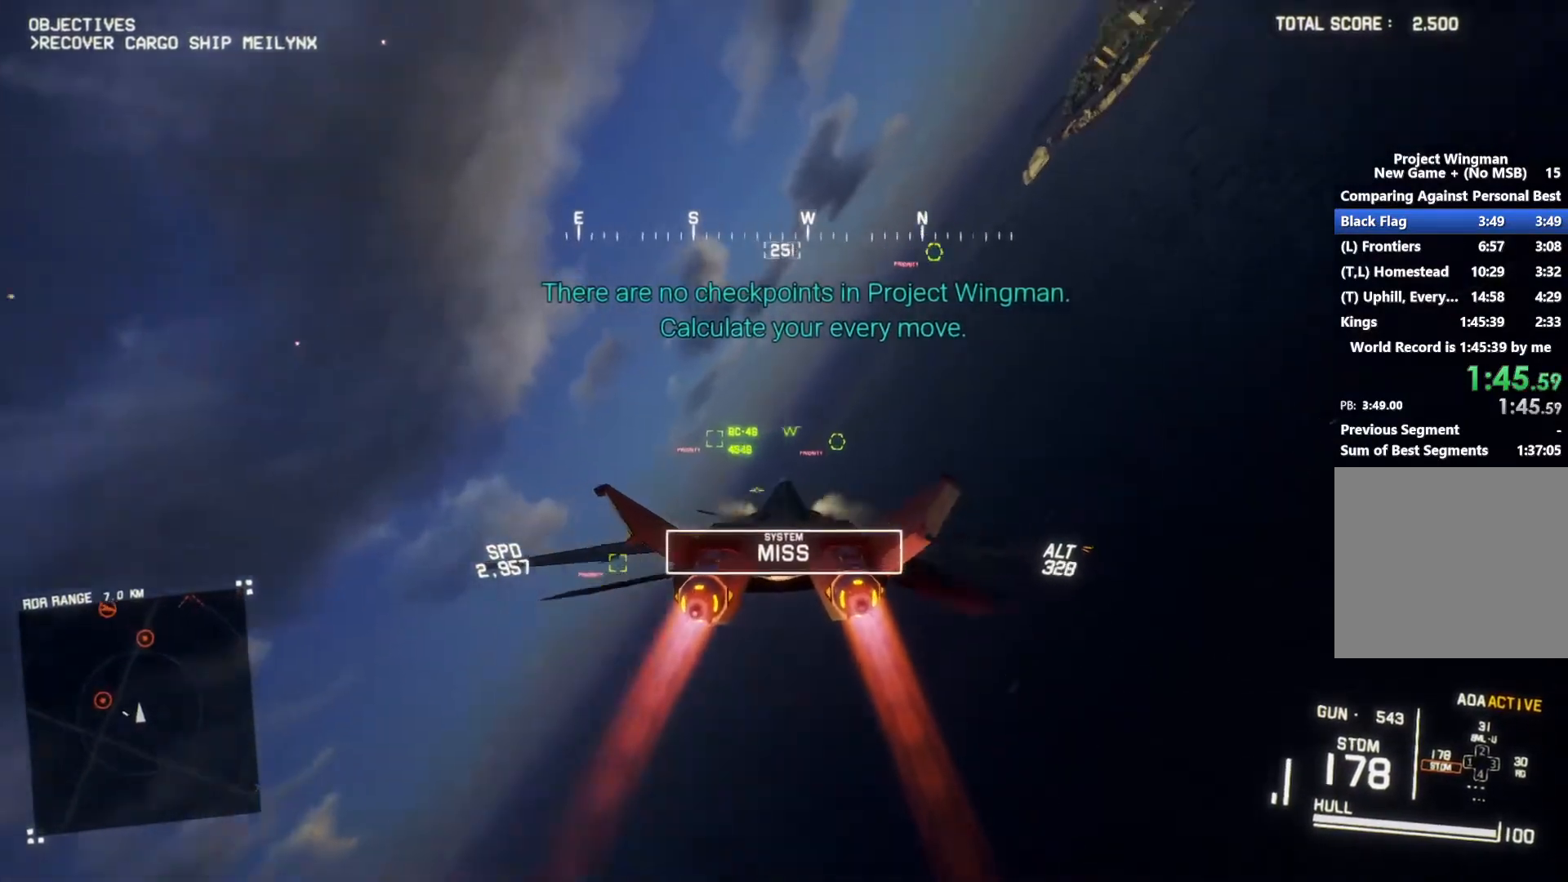
{"buttons": ["R2"], "left_stick": "center", "right_stick": "center", "events": [[33, "Y", "up"], [33, "left_stick", "center"], [133, "R1", "up"], [167, "L1", "down"], [300, "L1", "up"]]}
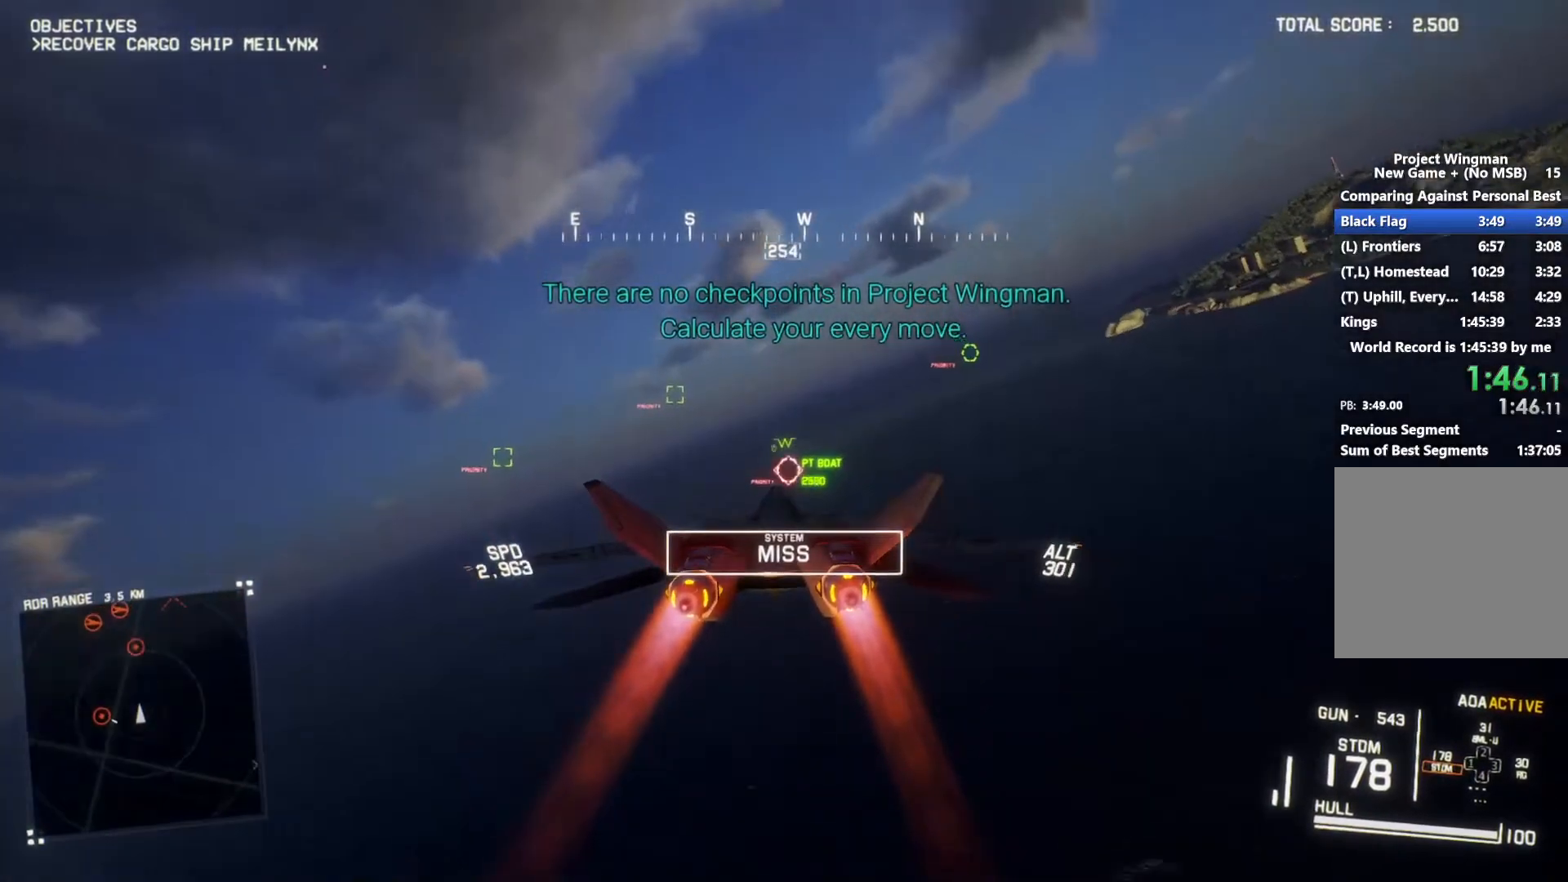
{"buttons": ["R2"], "left_stick": "down", "right_stick": "center", "events": [[100, "left_stick", "left"], [133, "B", "down"], [233, "left_stick", "center"], [267, "B", "up"], [467, "left_stick", "down"]]}
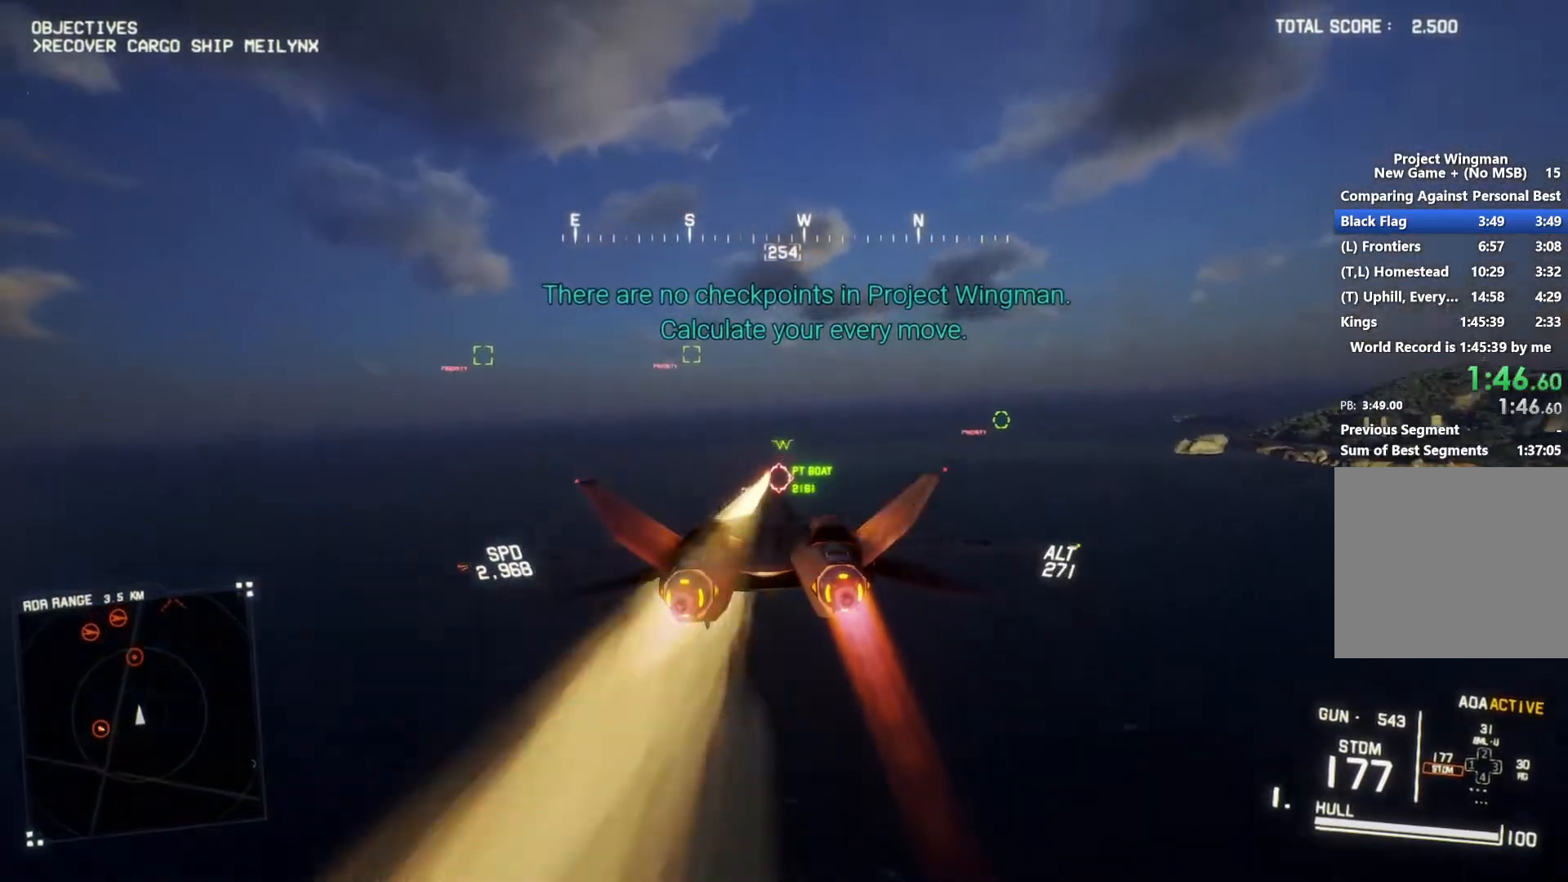
{"buttons": ["R2"], "left_stick": "center", "right_stick": "center", "events": [[133, "left_stick", "center"], [167, "L1", "down"], [200, "Y", "down"], [267, "L1", "up"], [267, "Y", "up"], [333, "L1", "down"], [467, "L1", "up"]]}
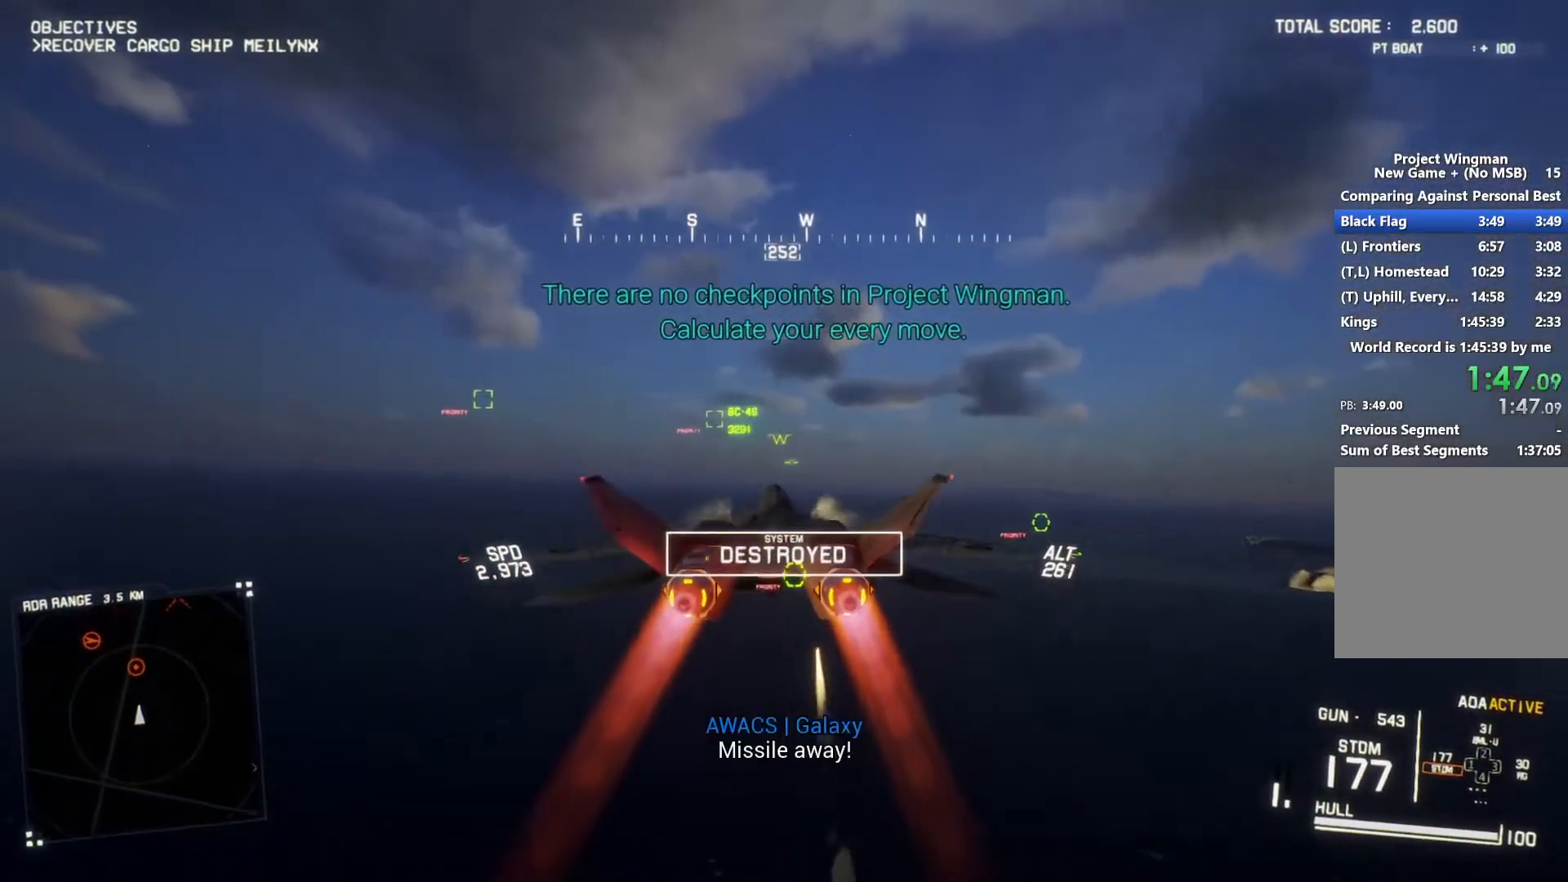
{"buttons": ["L1", "R1", "R2"], "left_stick": "center", "right_stick": "center", "events": [[133, "left_stick", "down"], [200, "L1", "down"], [233, "left_stick", "center"], [433, "L1", "up"], [500, "L1", "down"], [500, "R1", "down"]]}
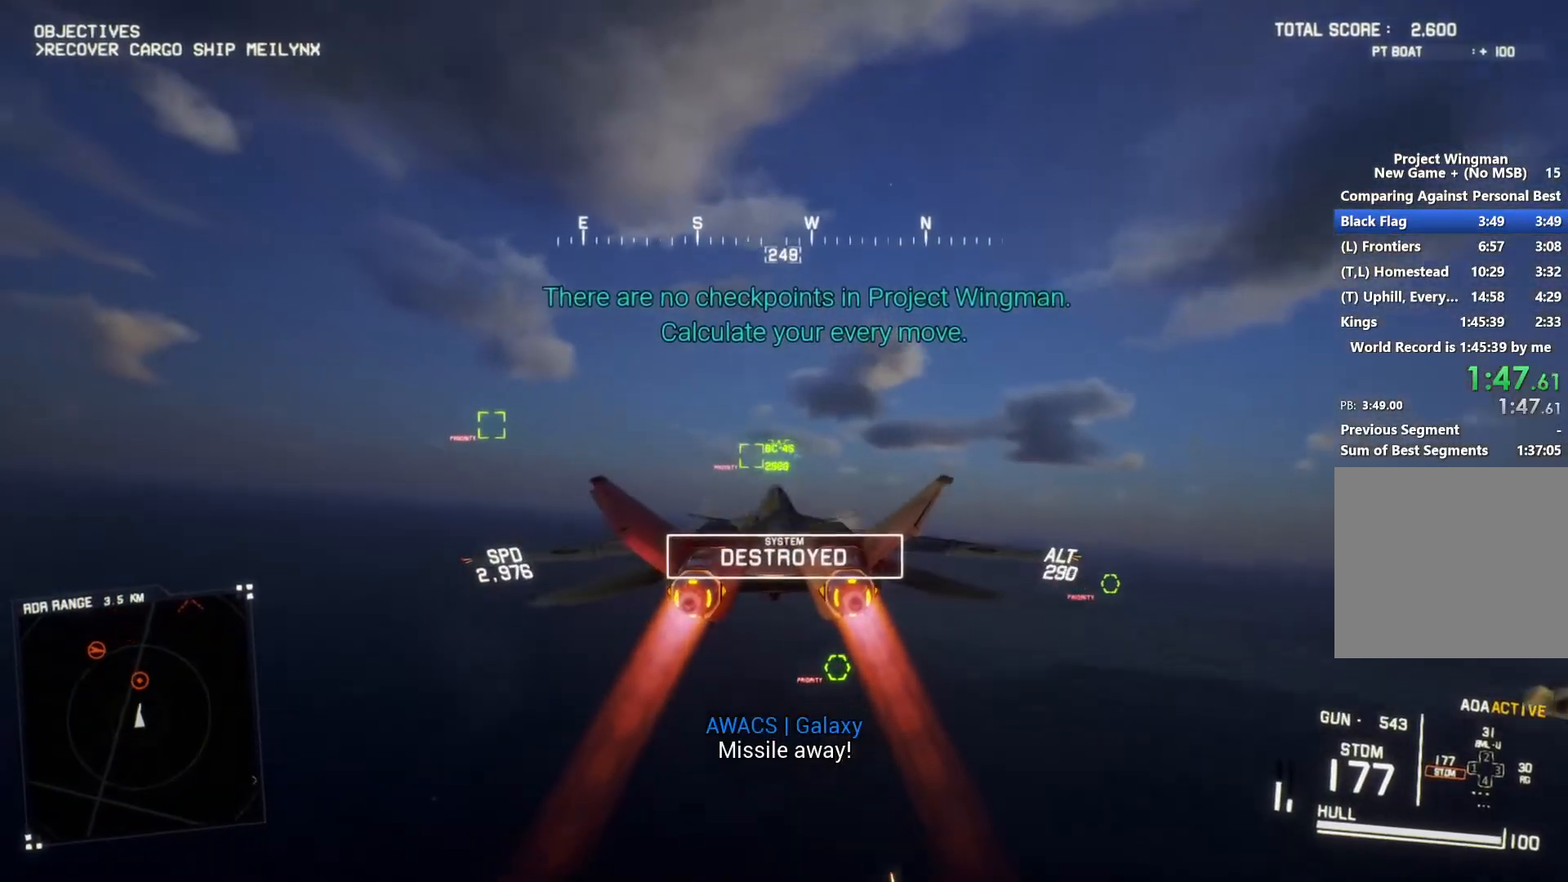
{"buttons": ["R1", "R2"], "left_stick": "center", "right_stick": "center", "events": [[33, "left_stick", "up"], [100, "L1", "up"], [167, "A", "down"], [167, "left_stick", "center"], [333, "A", "up"], [367, "left_stick", "down"], [400, "A", "down"], [467, "left_stick", "center"], [500, "A", "up"]]}
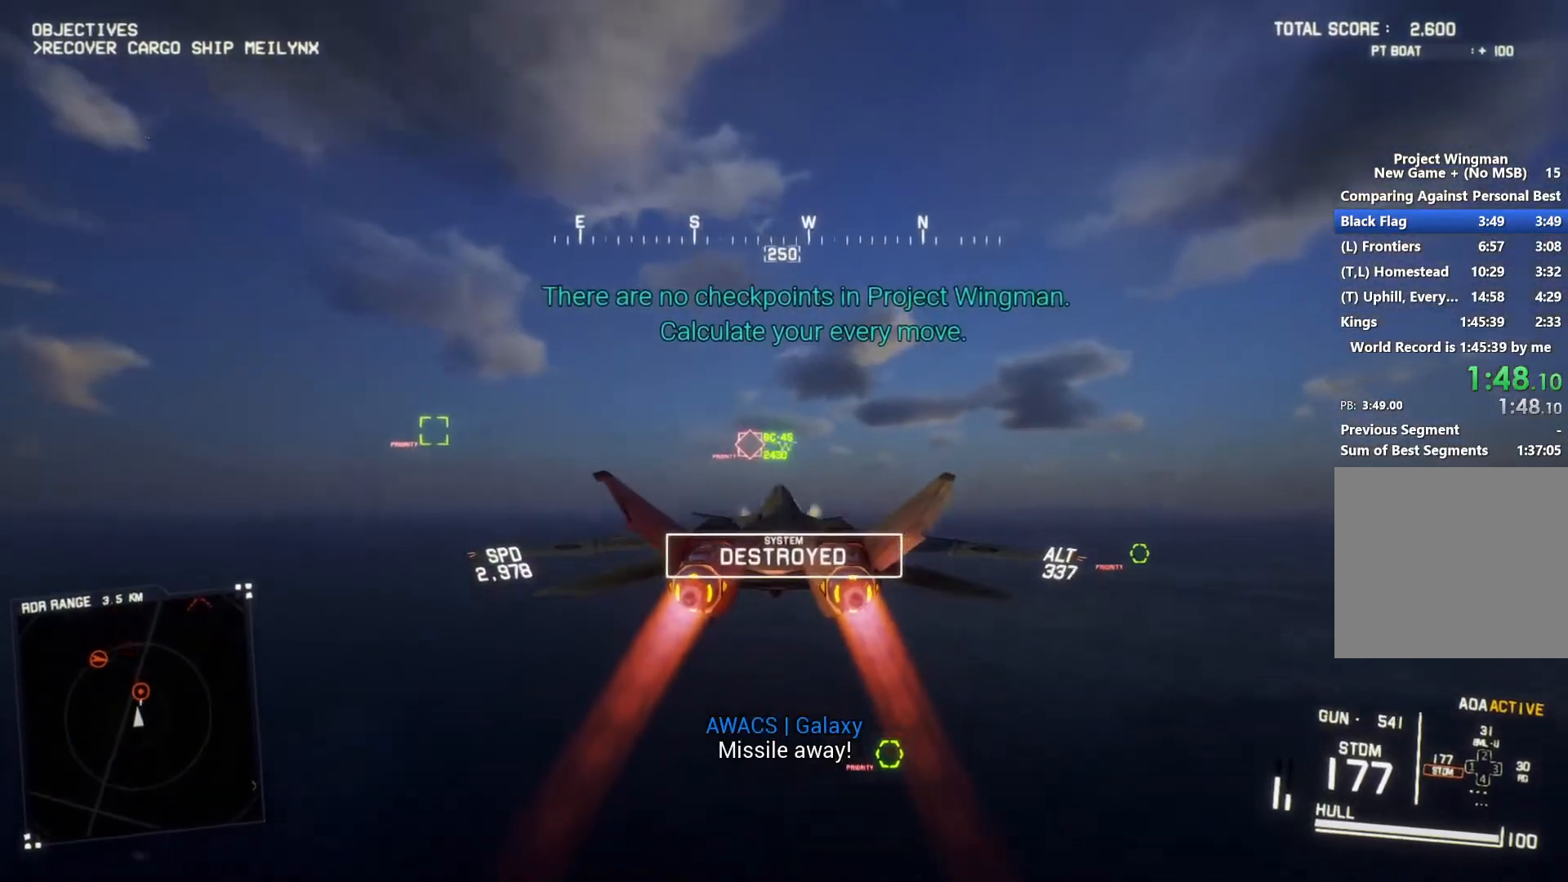
{"buttons": ["R2"], "left_stick": "center", "right_stick": "center", "events": [[33, "L1", "down"], [67, "A", "down"], [67, "R1", "up"], [100, "L1", "up"], [133, "A", "up"], [200, "A", "down"], [300, "A", "up"], [333, "R1", "down"], [333, "left_stick", "up"], [367, "A", "down"], [433, "left_stick", "center"], [467, "A", "up"], [467, "R1", "up"]]}